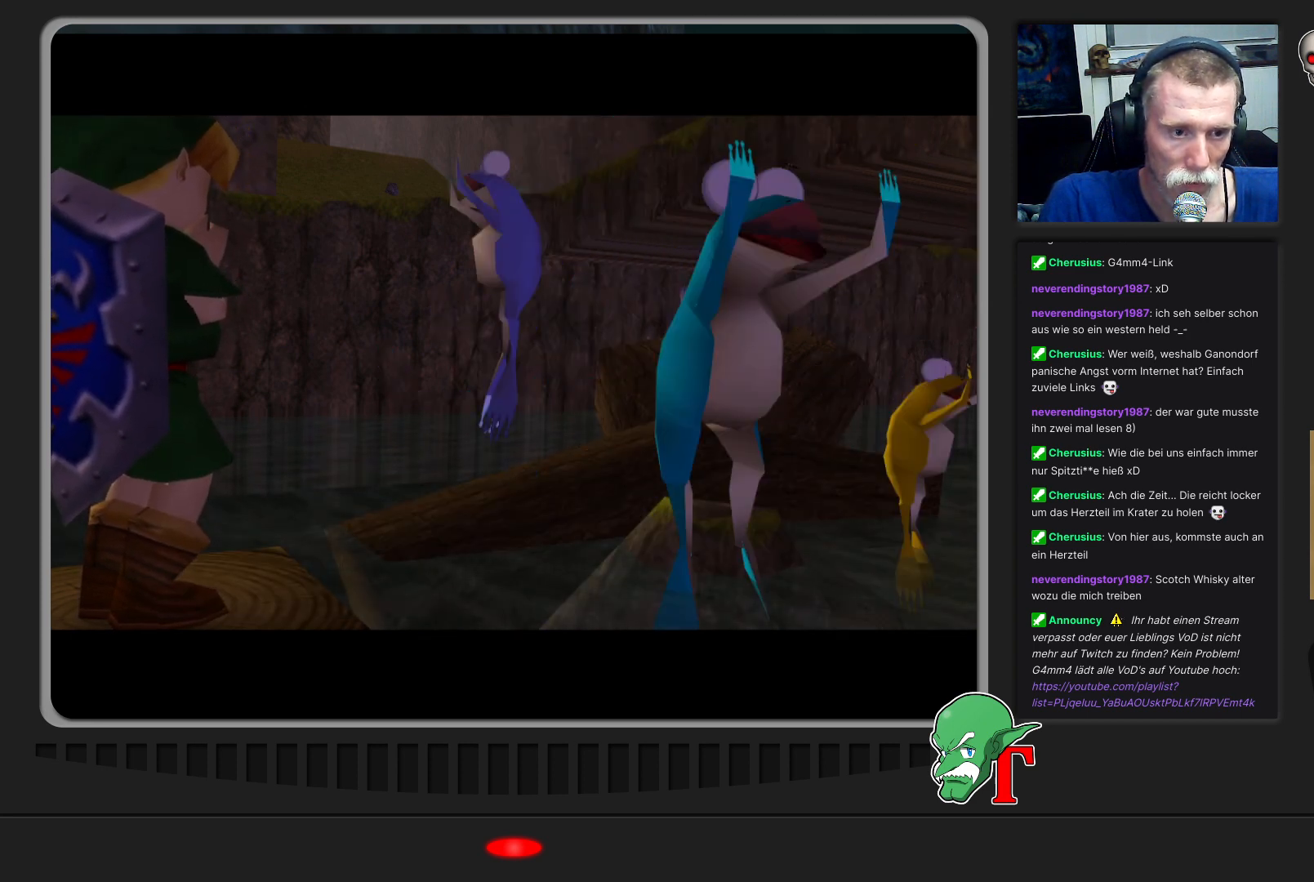
Gameplay with a controller (Nintendo layout); each line is a JSON object with the inputs held at the frame after it. "events" lists button and stick changes between this image and that frame as [ms after this image, input, new state], when the widget could be followed in between. Not read: L3 R3.
{"buttons": [], "left_stick": "center", "events": []}
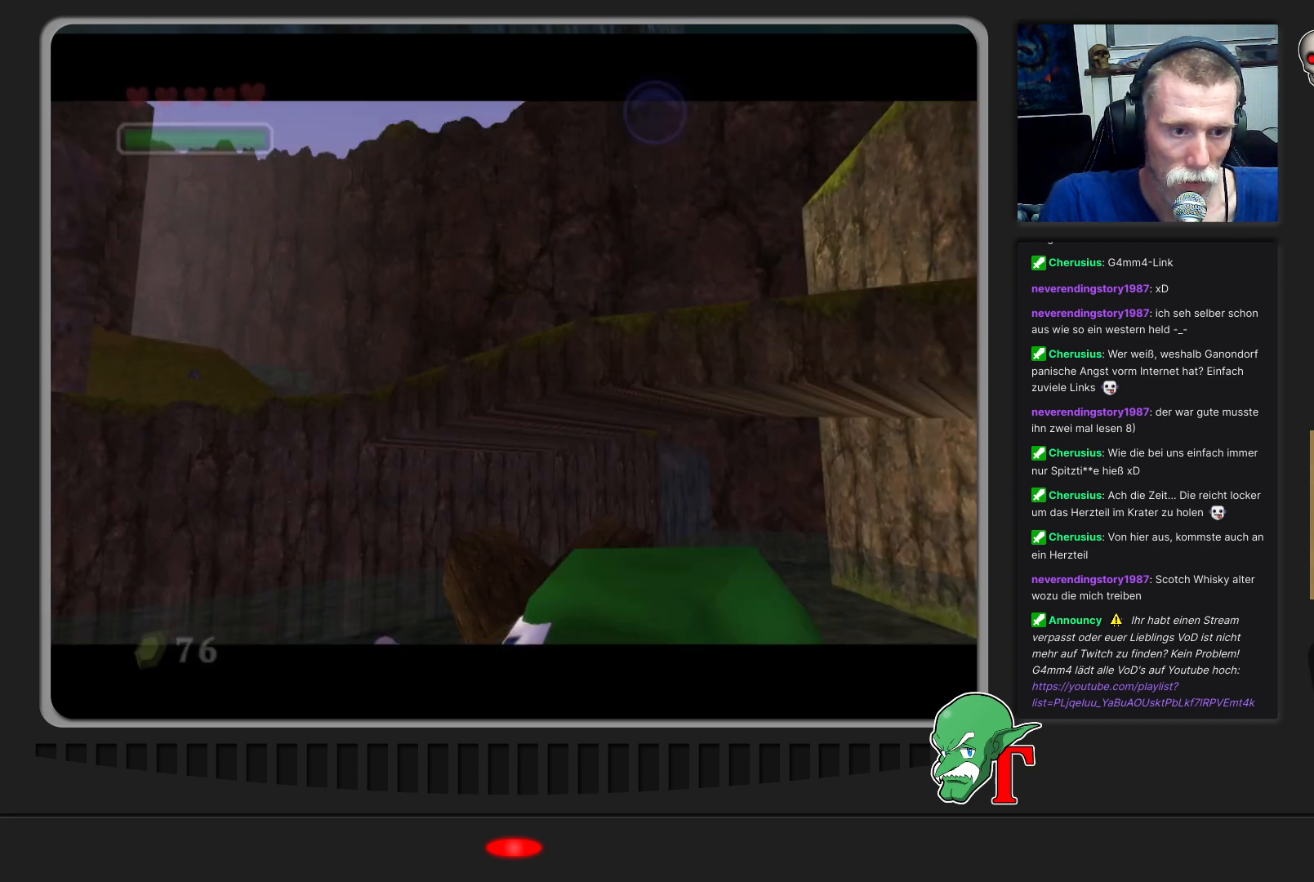
{"buttons": [], "left_stick": "center", "events": []}
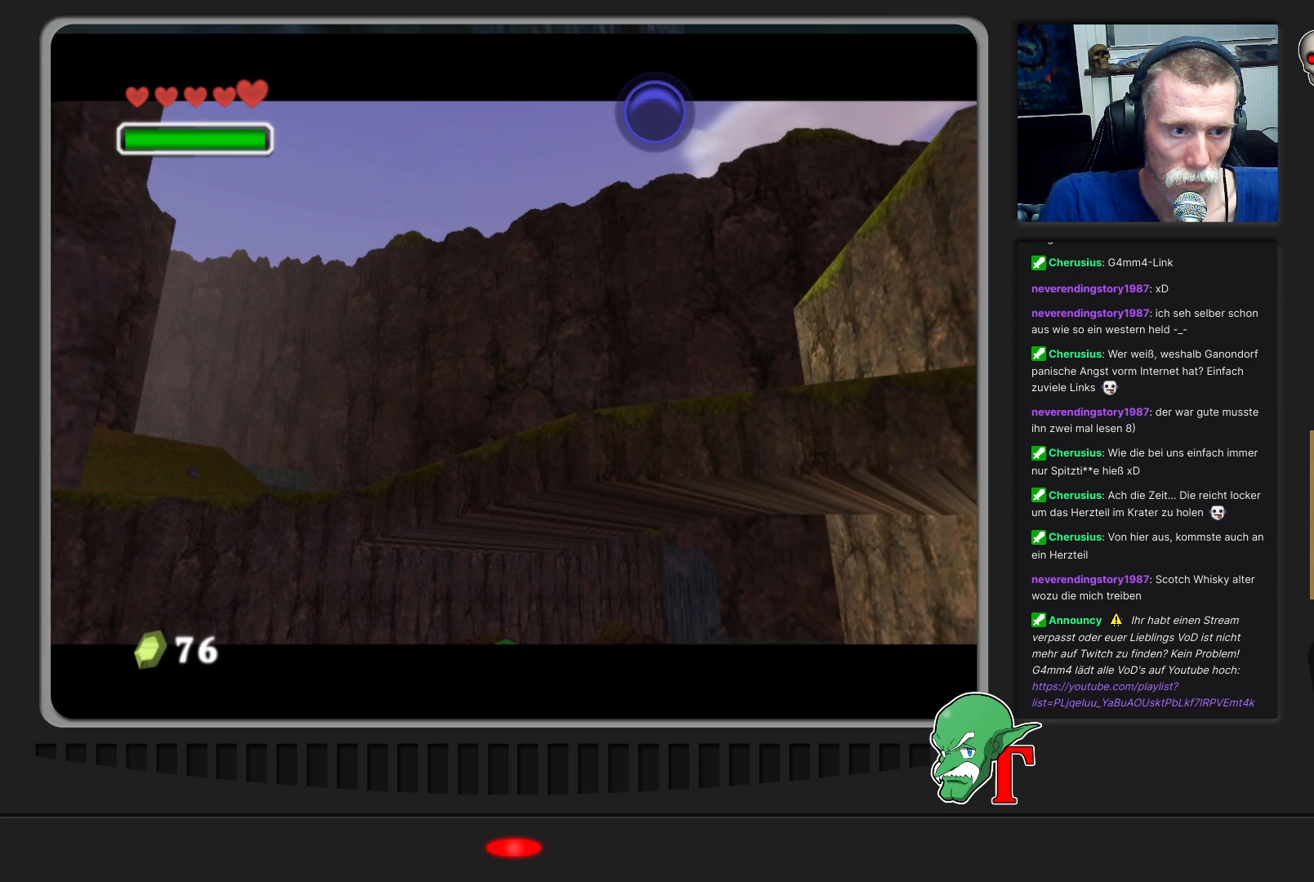
{"buttons": [], "left_stick": "center", "events": []}
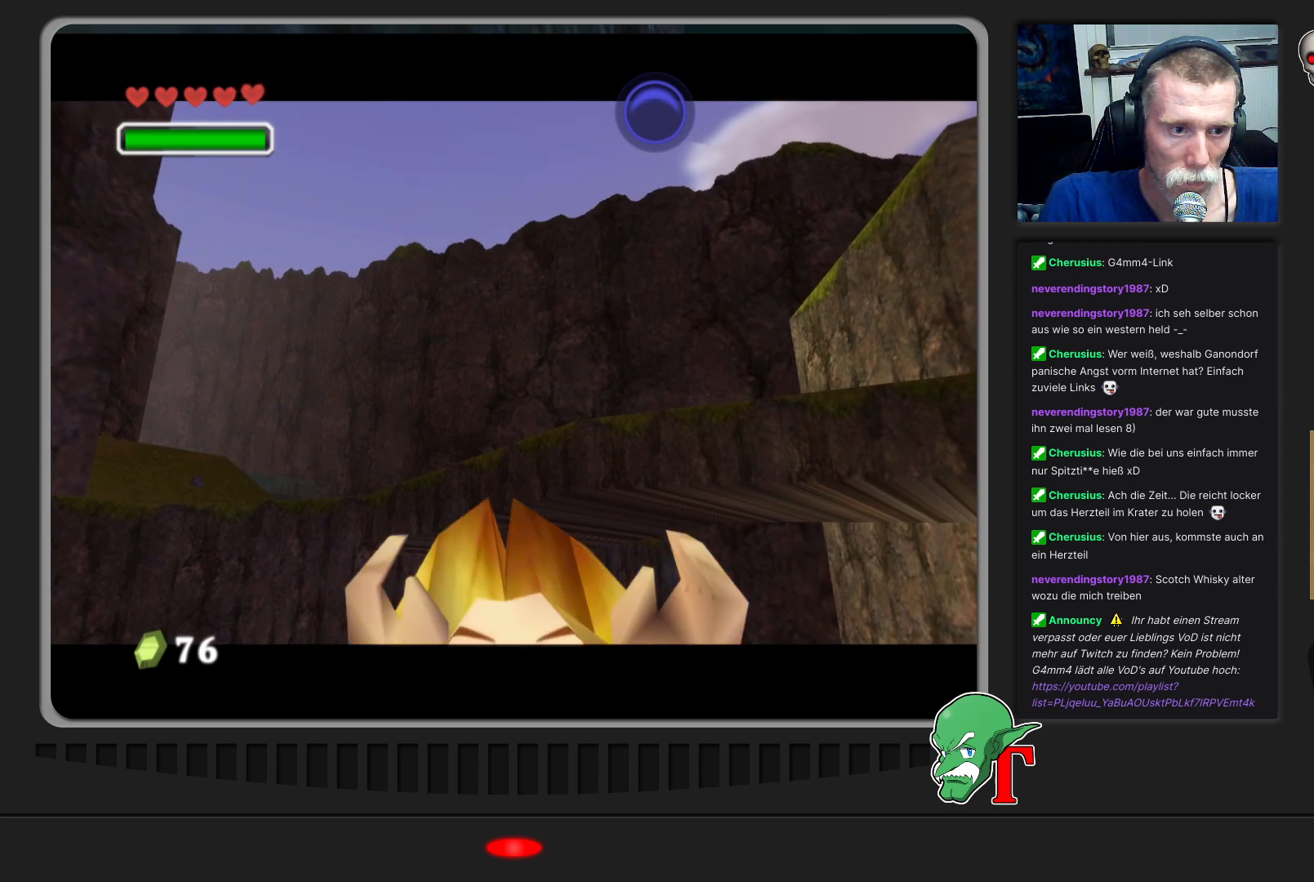
{"buttons": [], "left_stick": "center", "events": []}
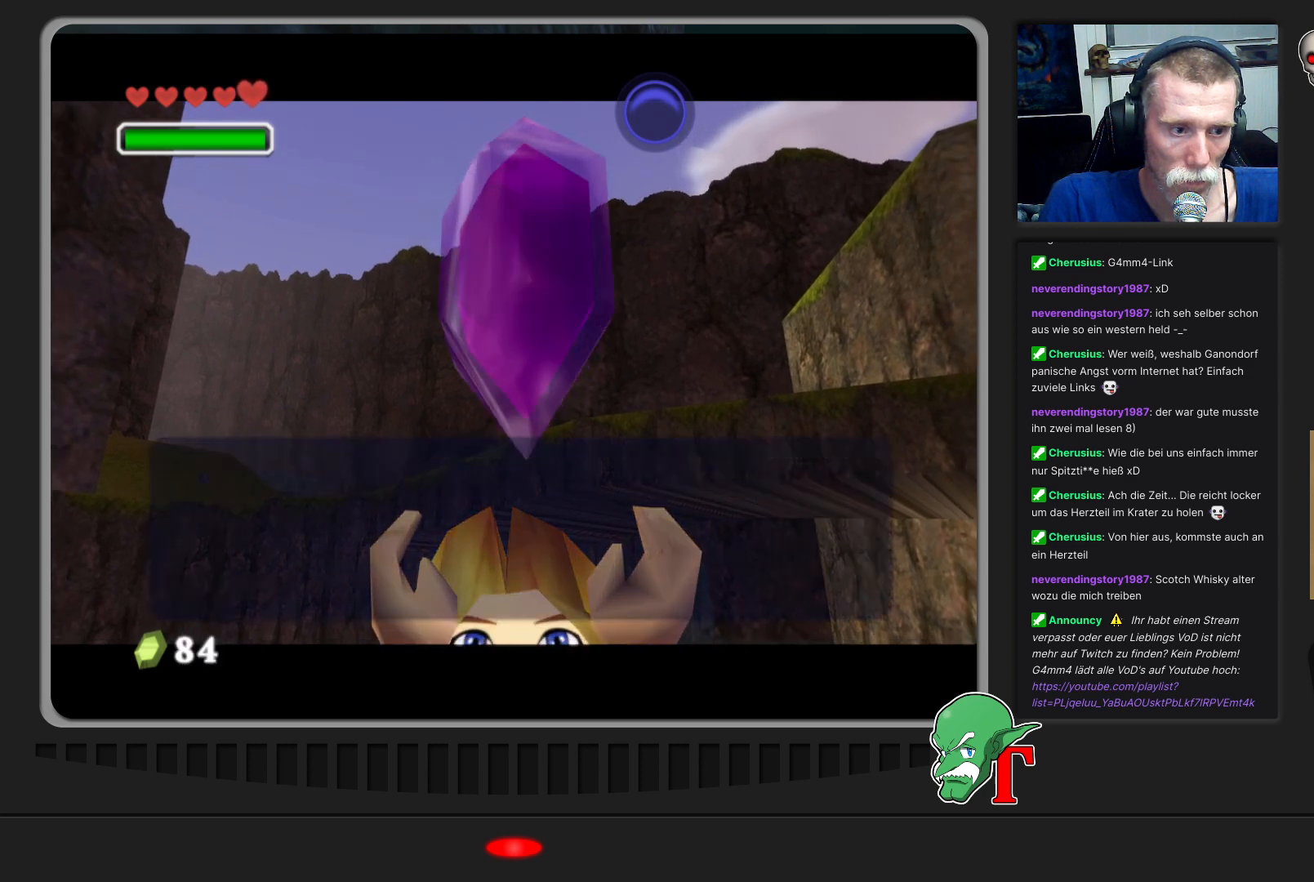
{"buttons": [], "left_stick": "center", "events": [[200, "A", "down"], [400, "A", "up"]]}
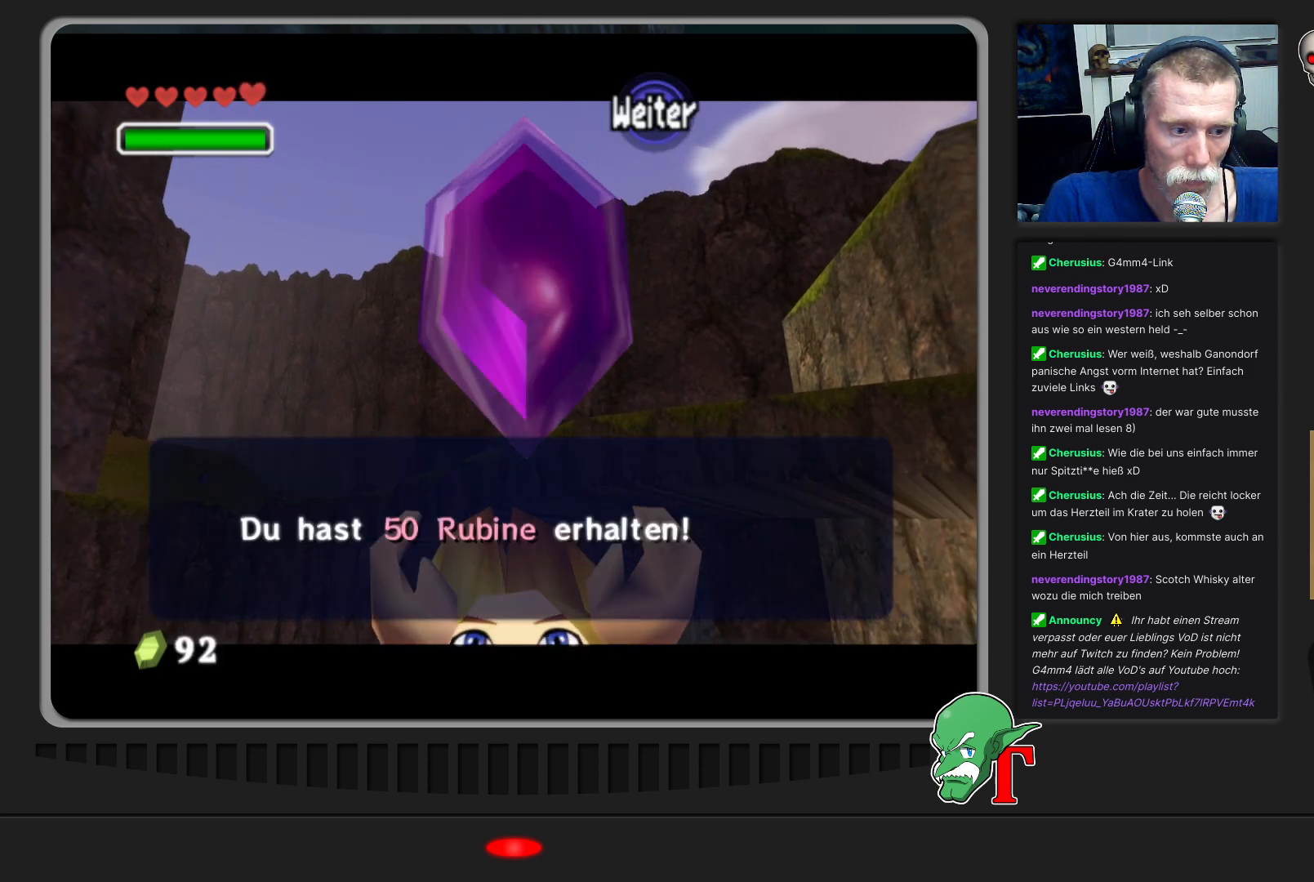
{"buttons": [], "left_stick": "center", "events": [[267, "A", "down"], [433, "A", "up"]]}
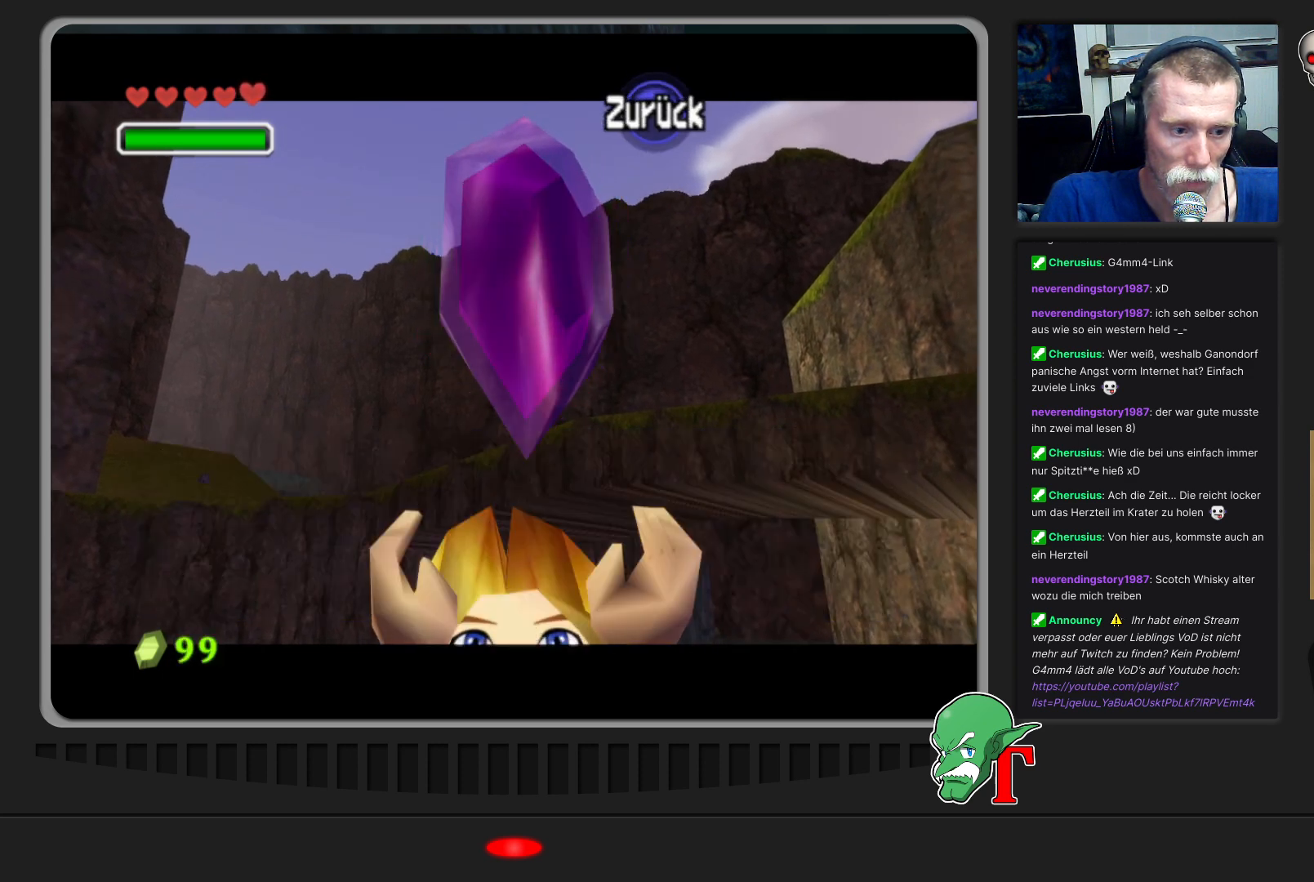
{"buttons": [], "left_stick": "center", "events": []}
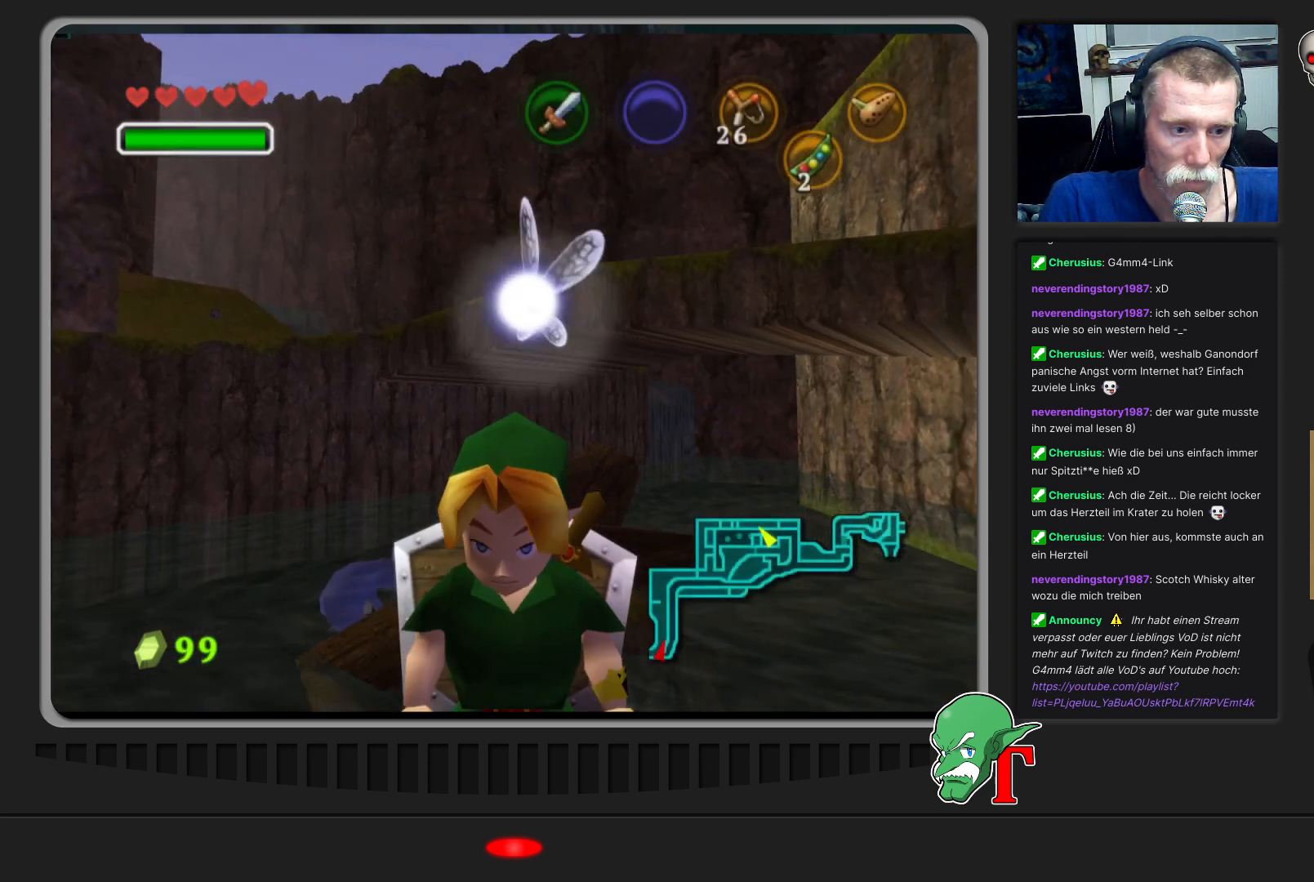
{"buttons": [], "left_stick": "center", "events": [[167, "Z", "down"], [367, "Z", "up"]]}
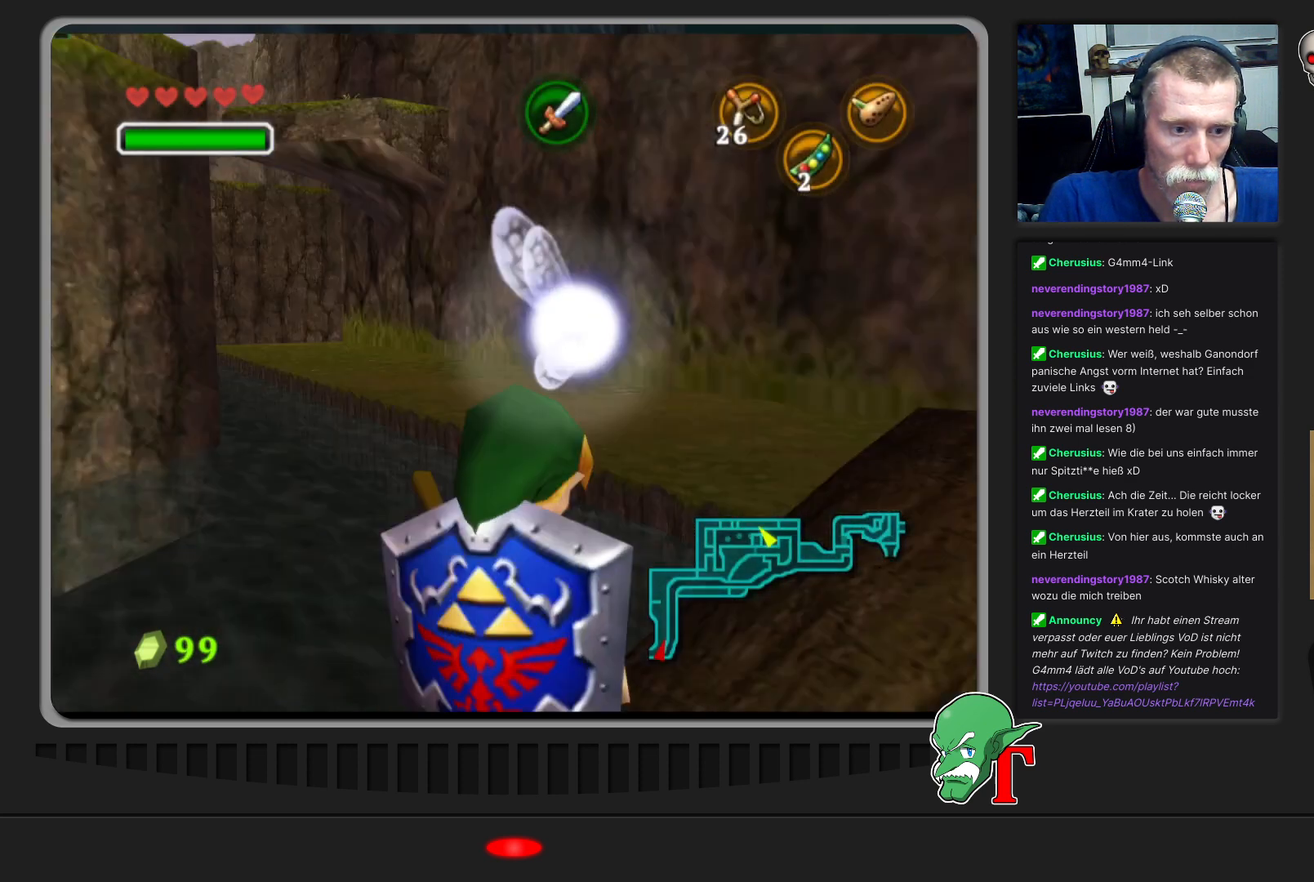
{"buttons": [], "left_stick": "center", "events": []}
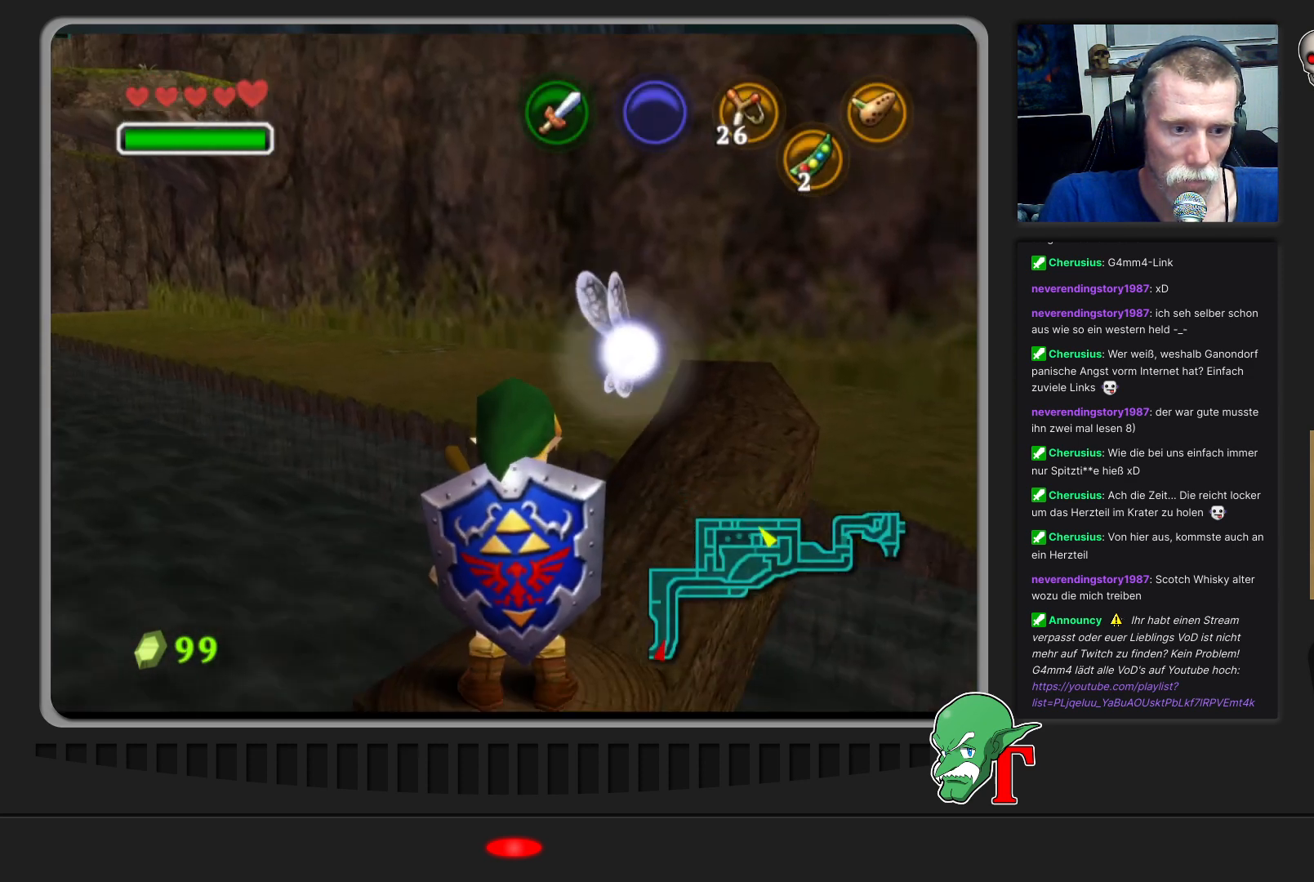
{"buttons": [], "left_stick": "center", "events": [[67, "left_stick", "down"], [200, "left_stick", "center"], [333, "Z", "down"], [467, "Z", "up"]]}
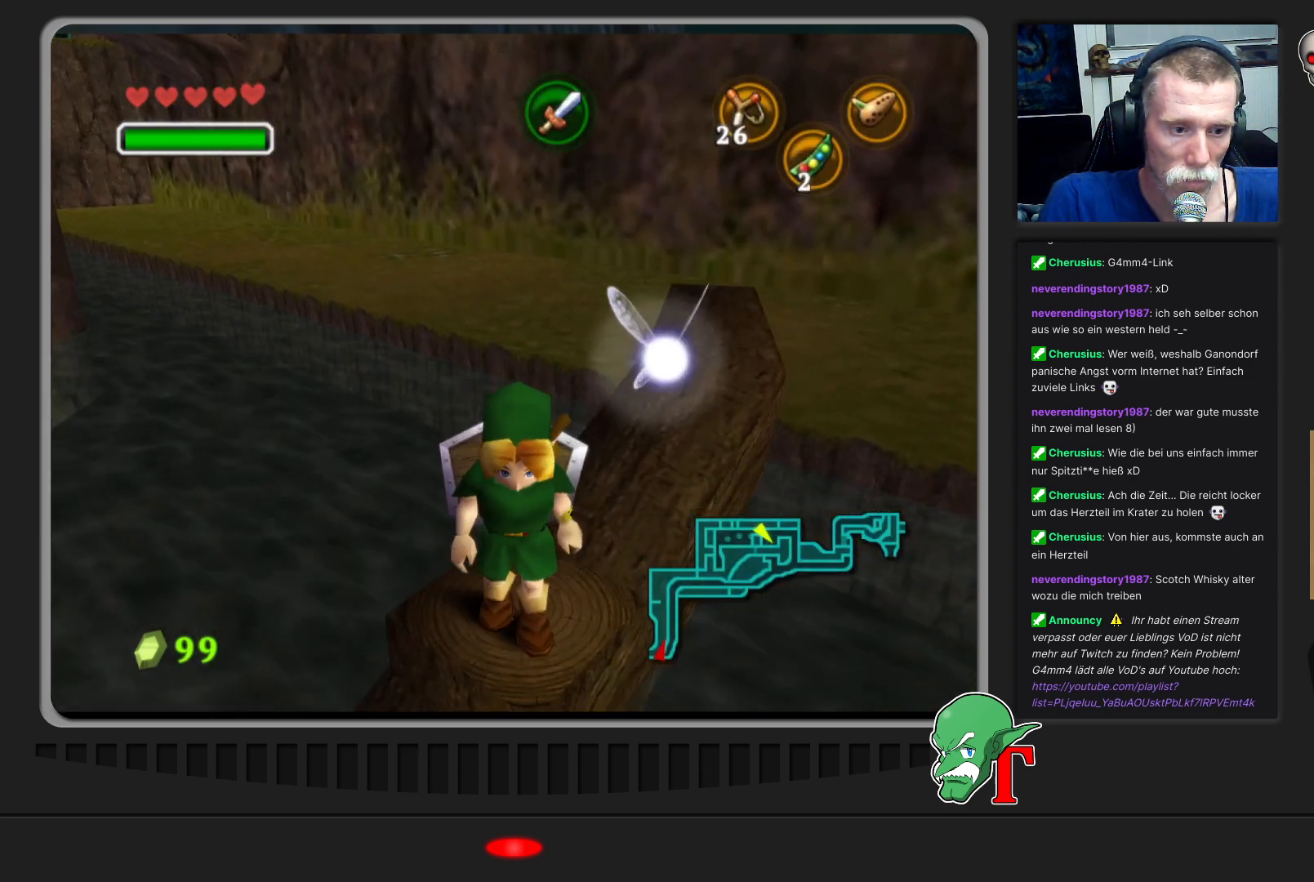
{"buttons": [], "left_stick": "center", "events": []}
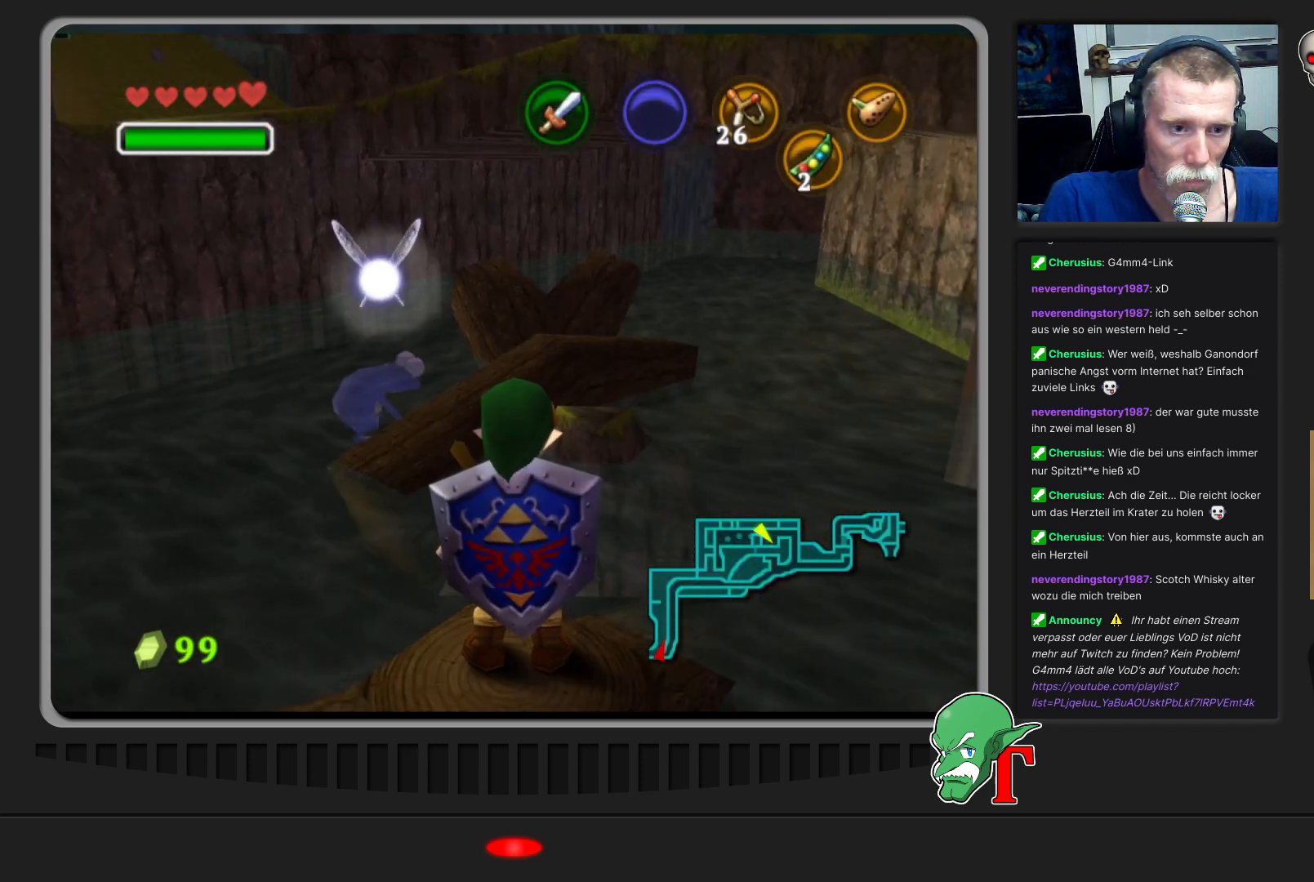
{"buttons": [], "left_stick": "center", "events": []}
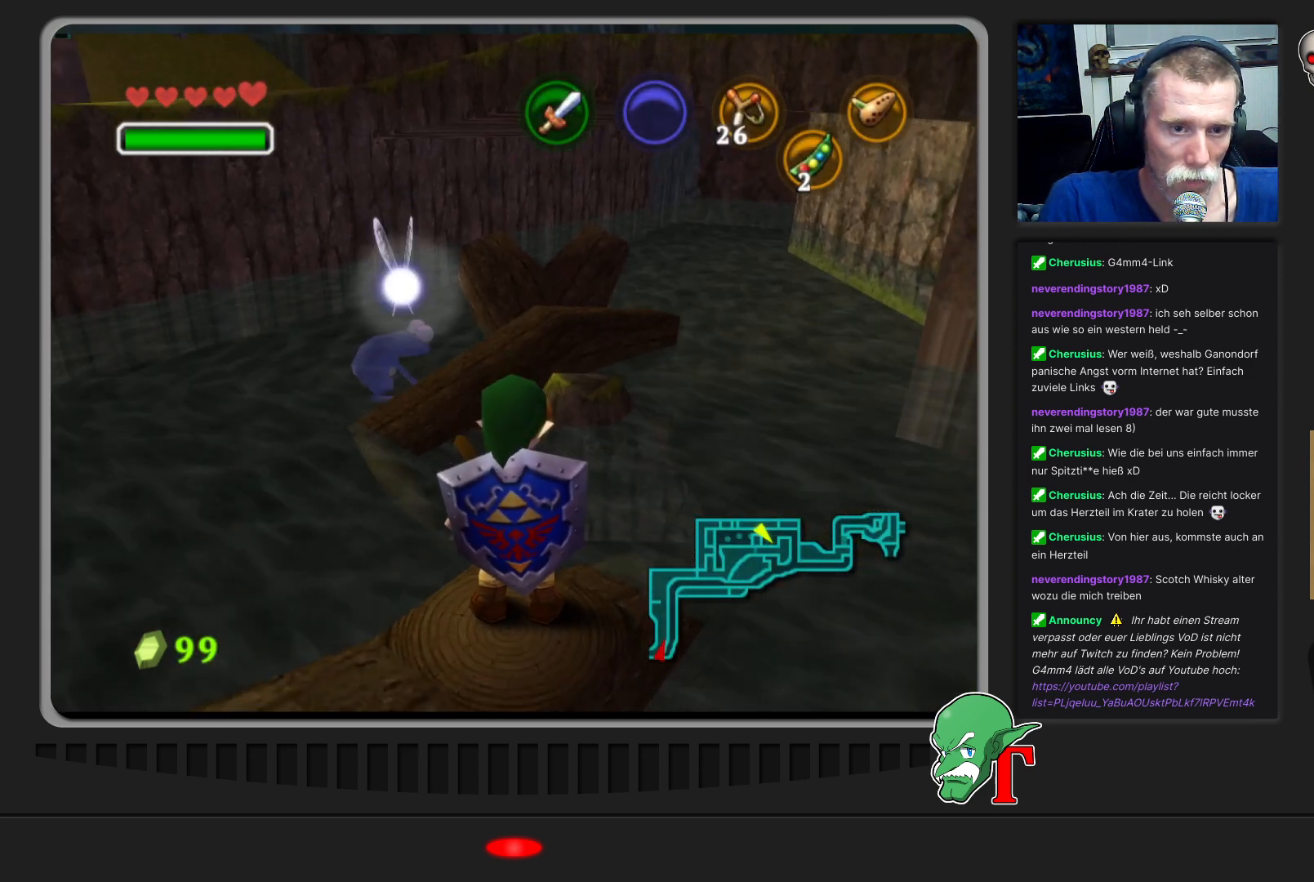
{"buttons": ["START"], "left_stick": "center", "events": [[400, "START", "down"]]}
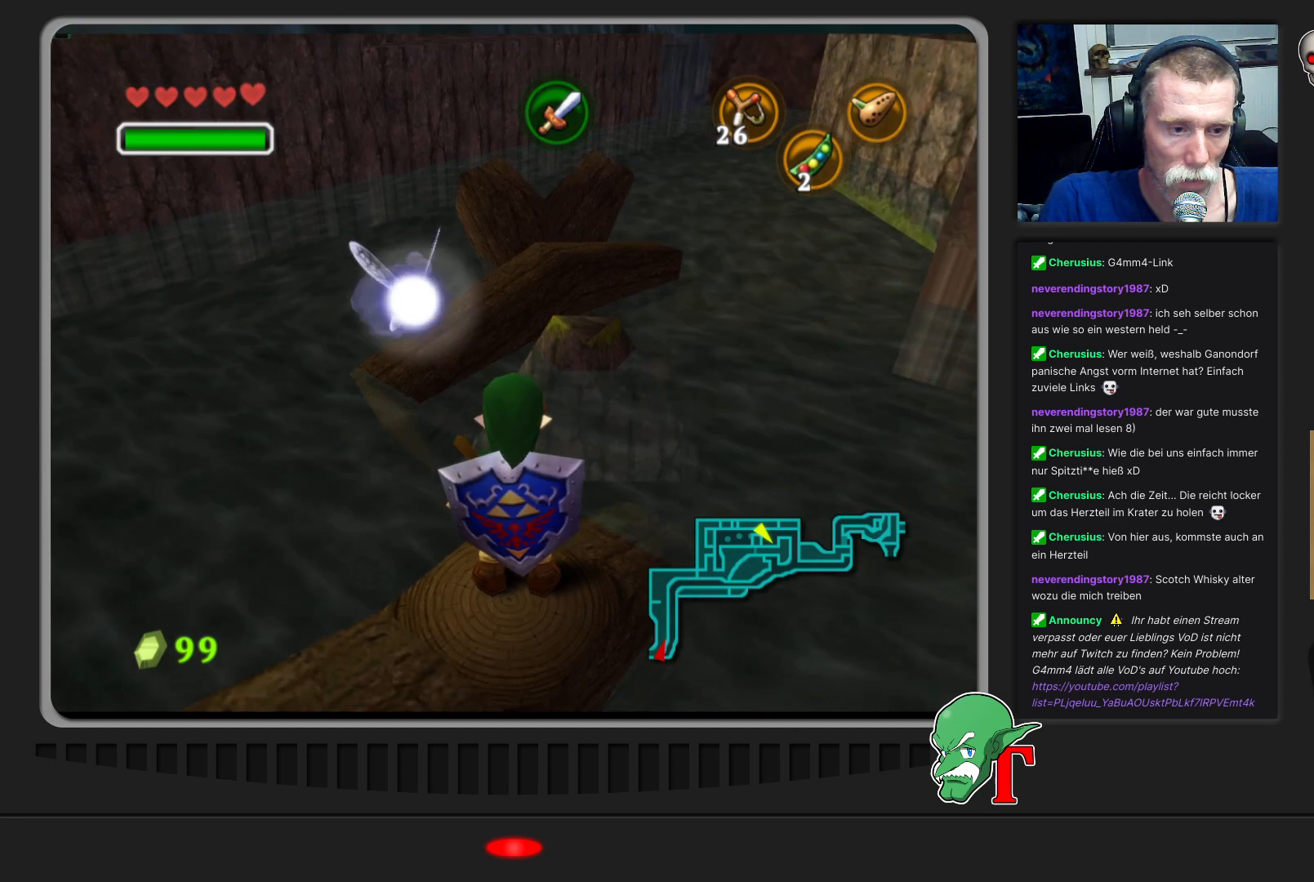
{"buttons": [], "left_stick": "center", "events": [[33, "START", "up"]]}
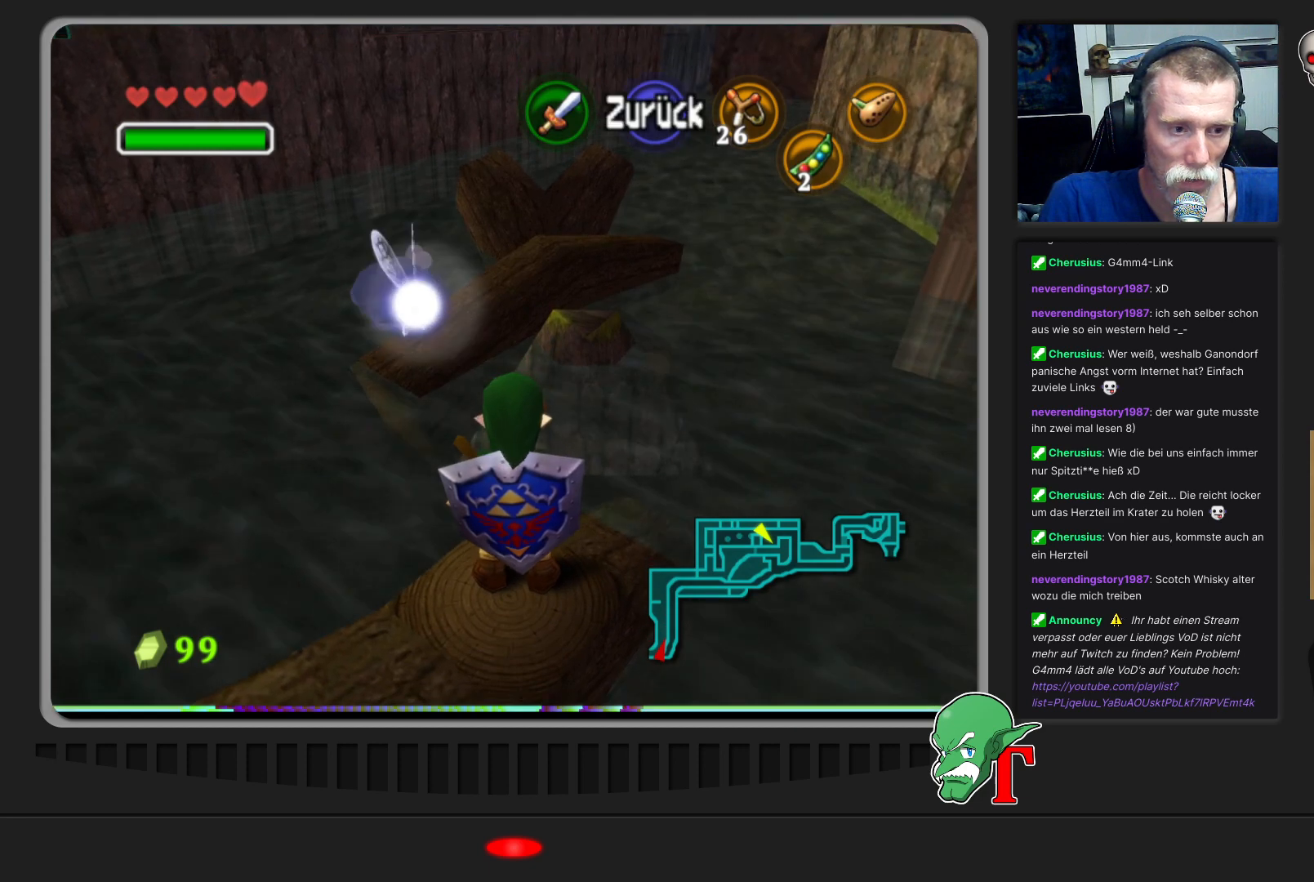
{"buttons": [], "left_stick": "center", "events": []}
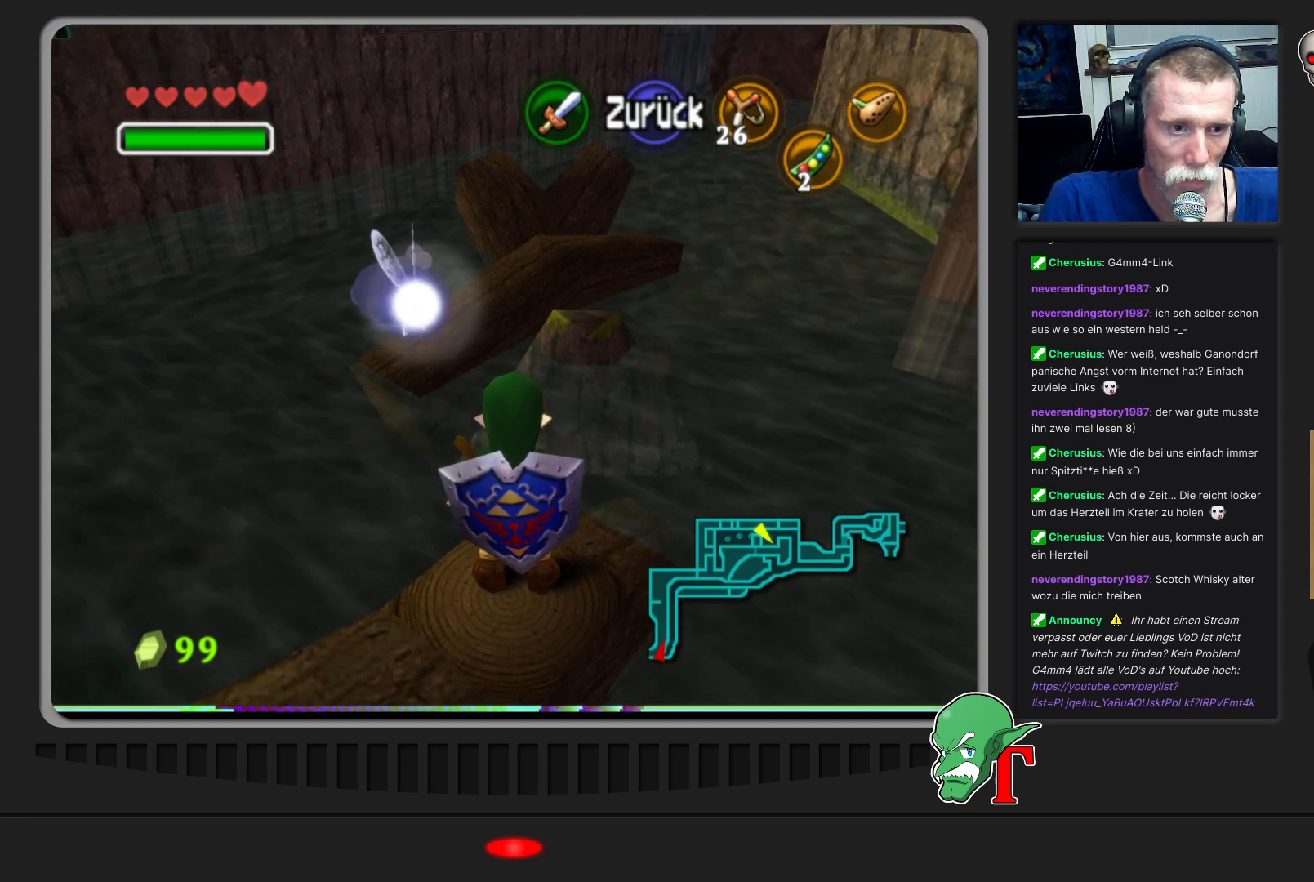
{"buttons": [], "left_stick": "center", "events": []}
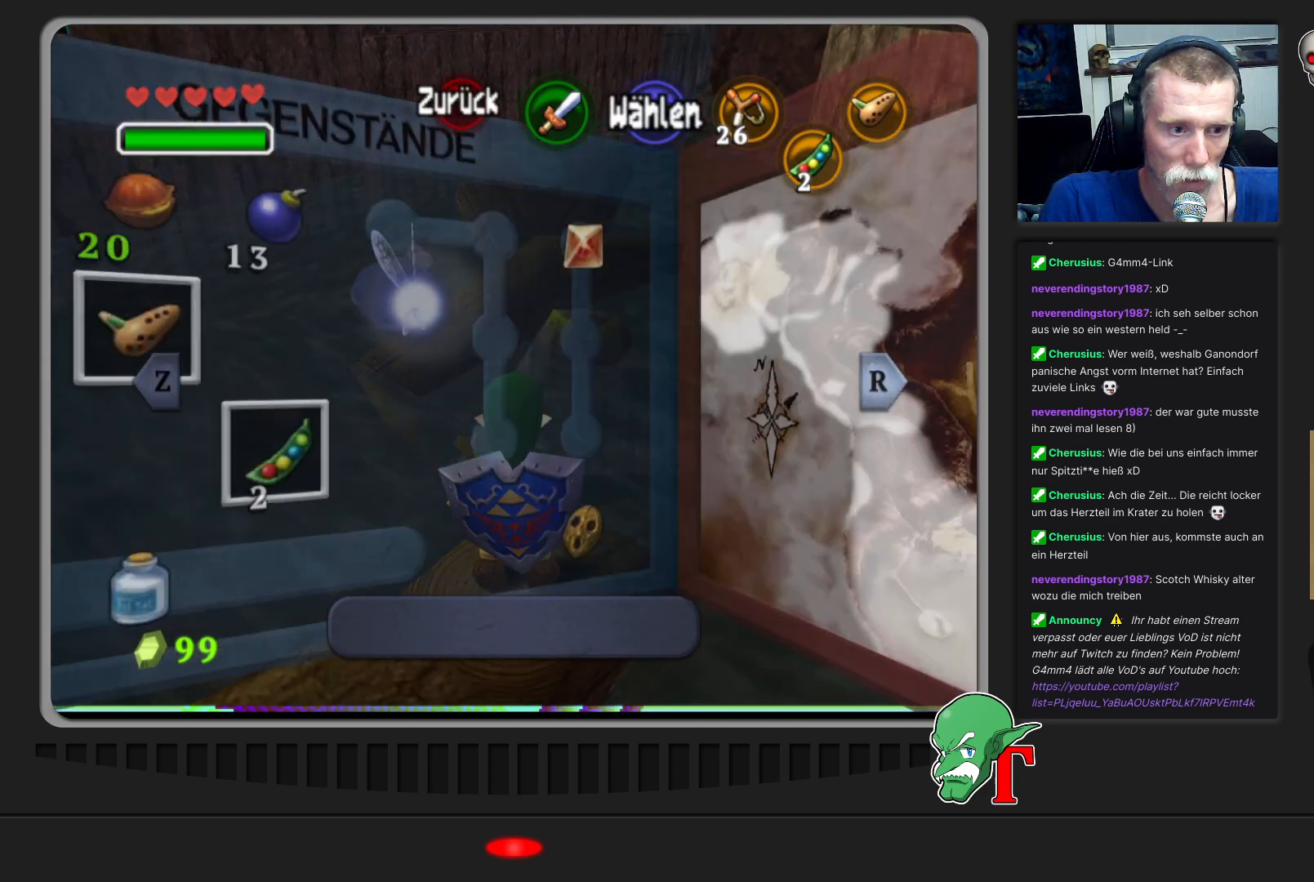
{"buttons": ["Z"], "left_stick": "center", "events": [[433, "Z", "down"]]}
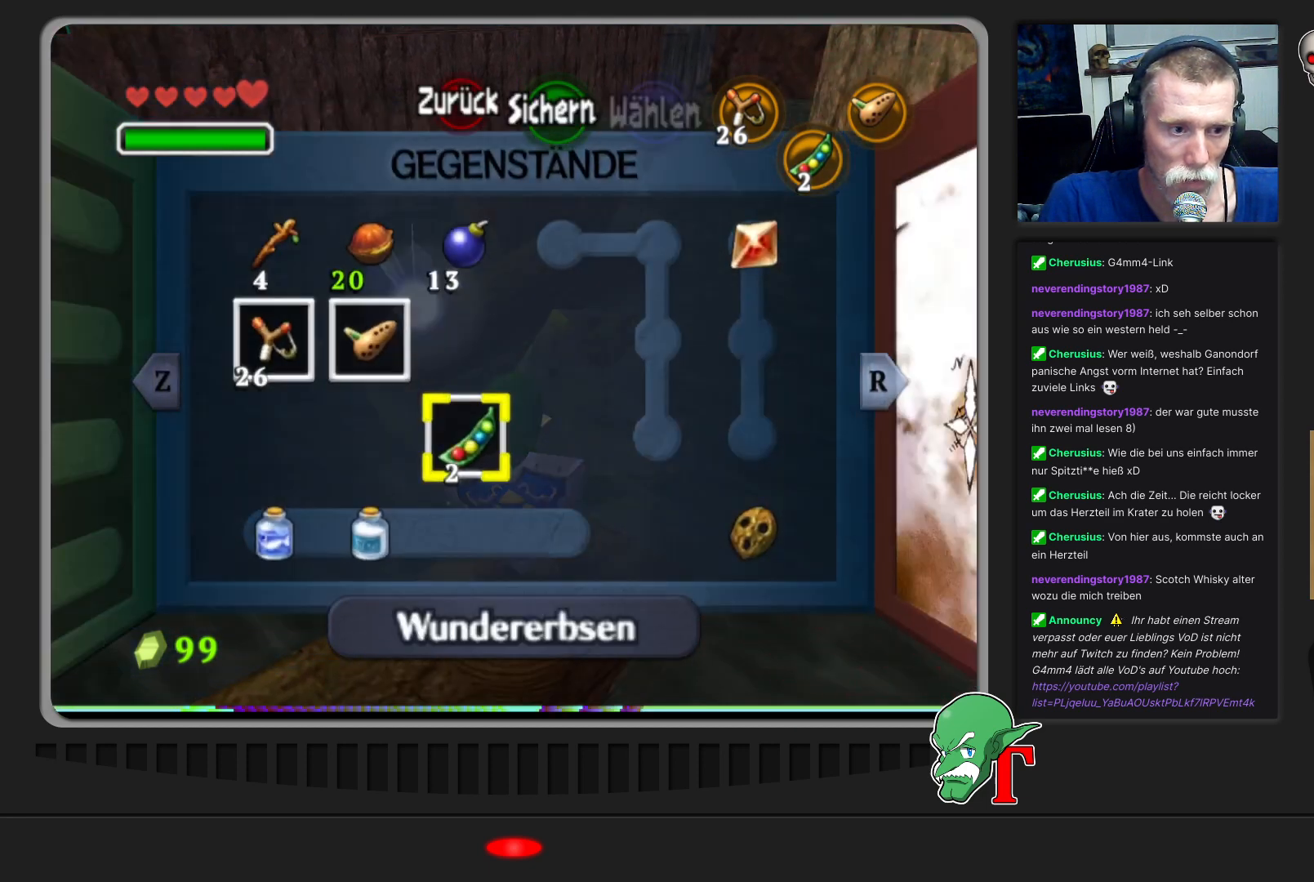
{"buttons": [], "left_stick": "center", "events": [[100, "Z", "up"]]}
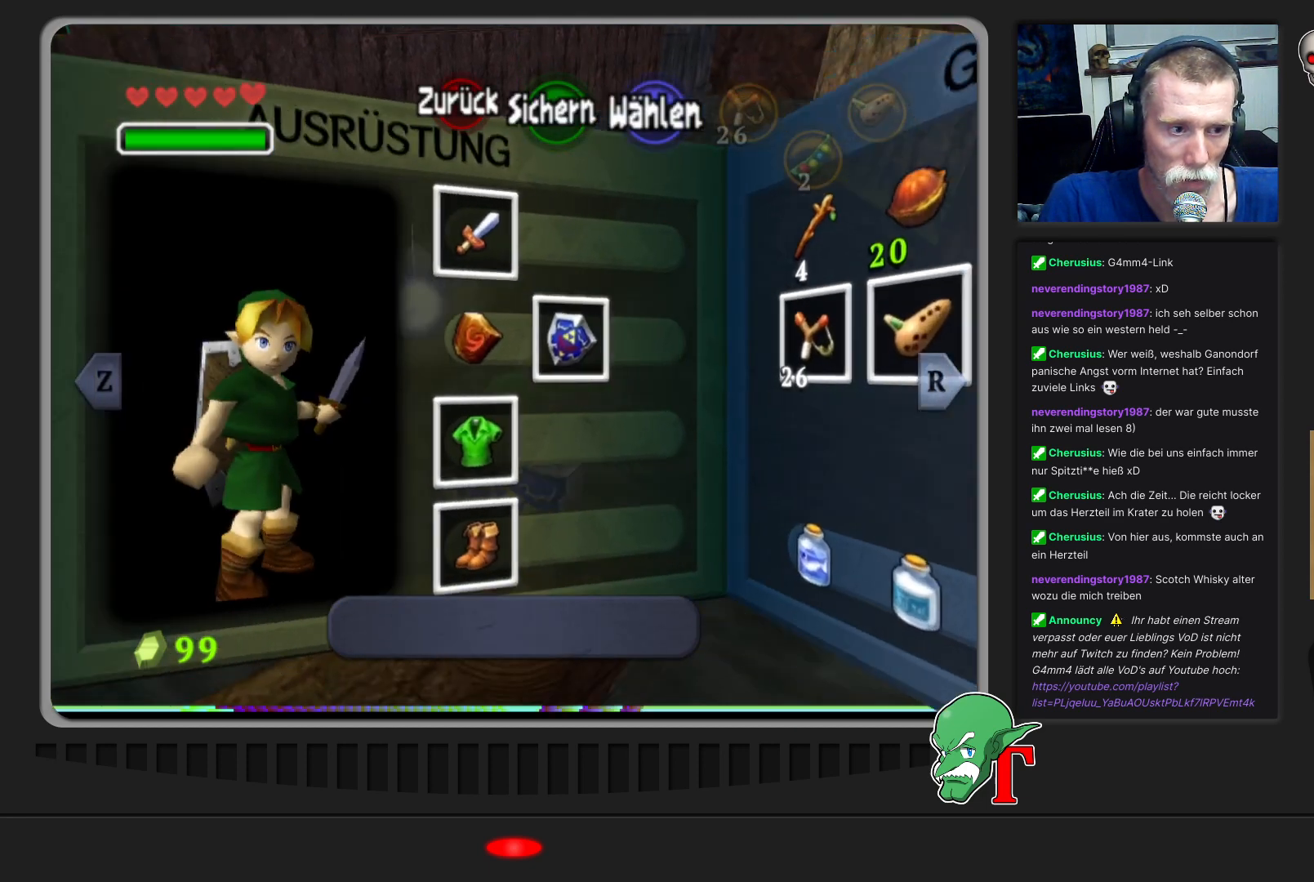
{"buttons": [], "left_stick": "center", "events": [[267, "Z", "down"], [433, "Z", "up"]]}
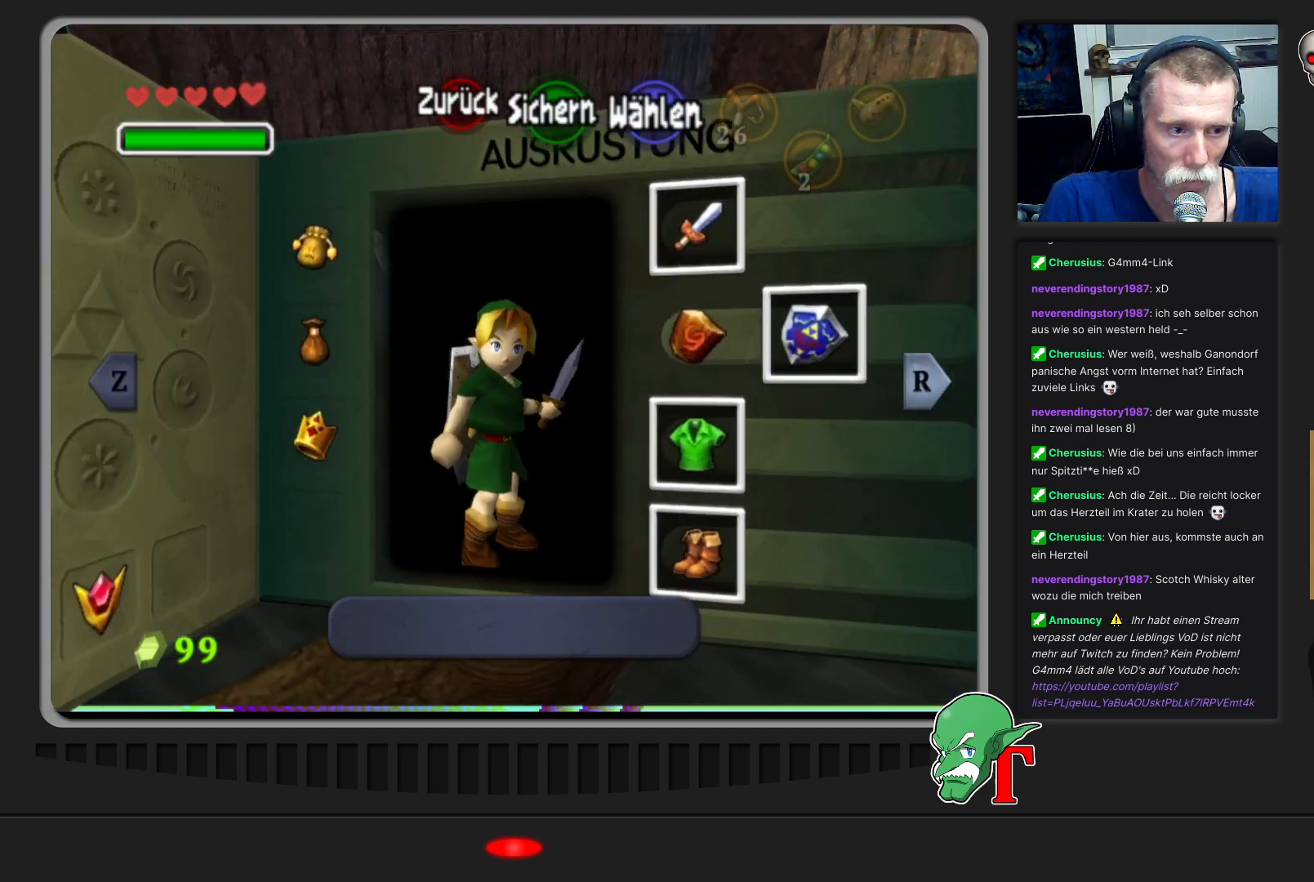
{"buttons": [], "left_stick": "center", "events": []}
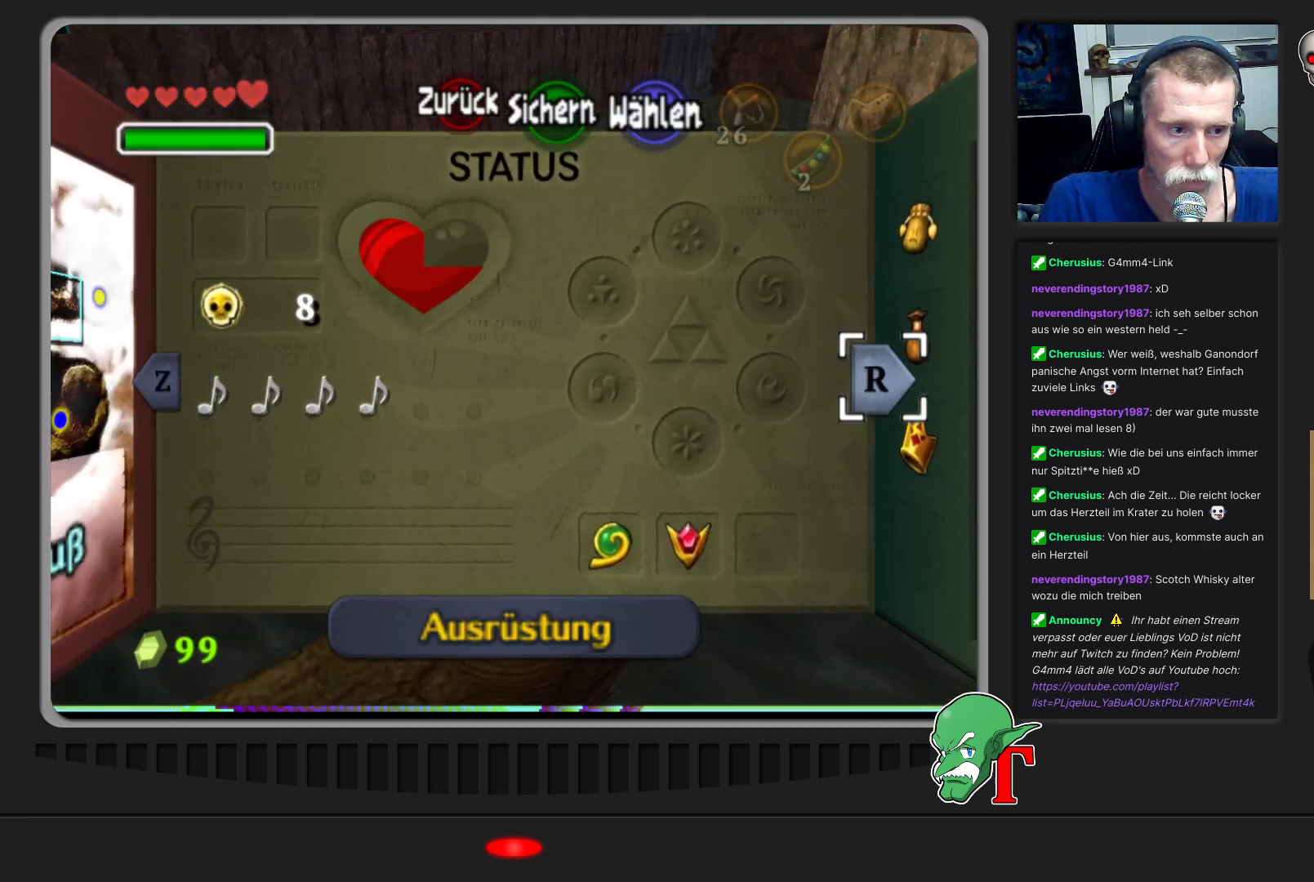
{"buttons": [], "left_stick": "center", "events": []}
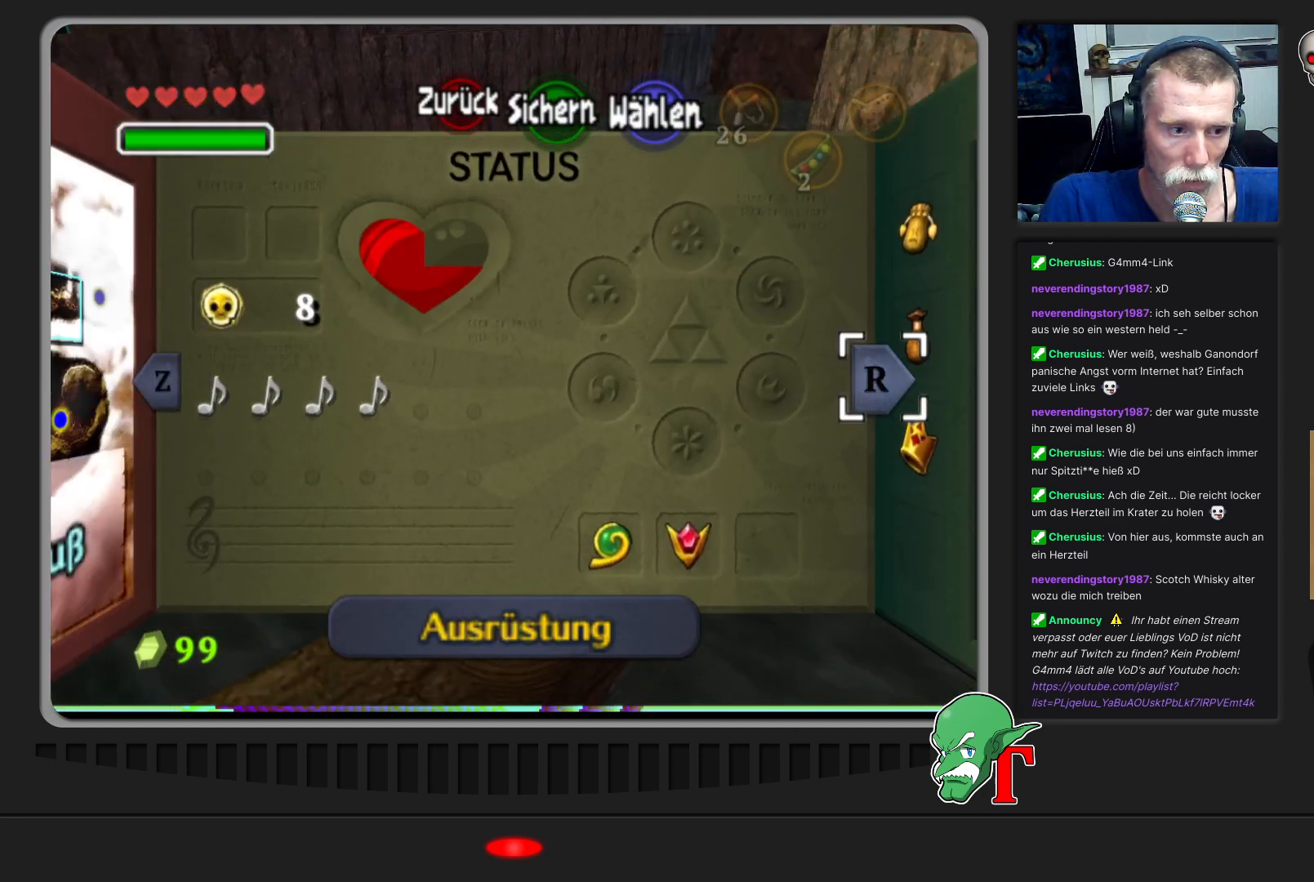
{"buttons": [], "left_stick": "center", "events": [[367, "START", "down"], [467, "START", "up"]]}
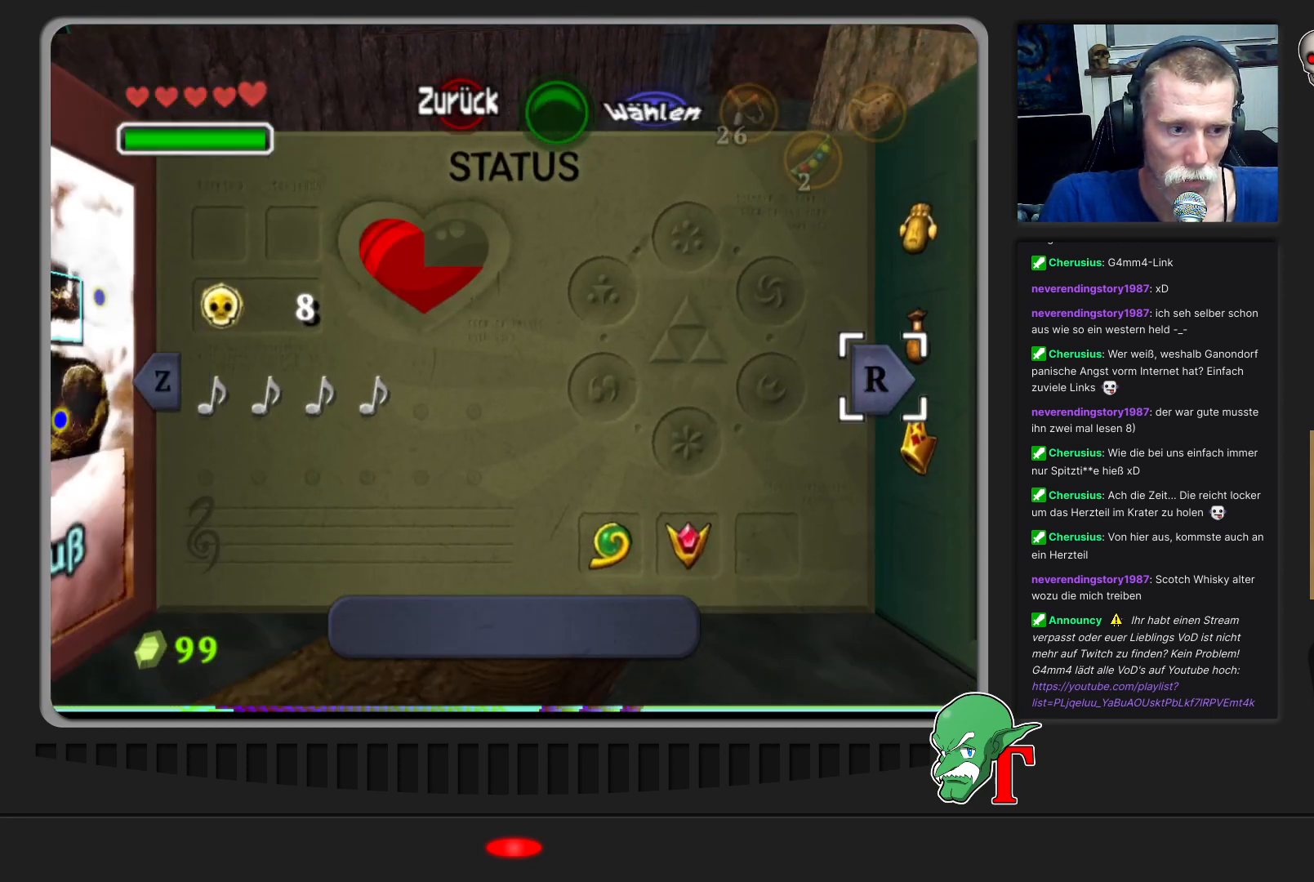
{"buttons": [], "left_stick": "center", "events": []}
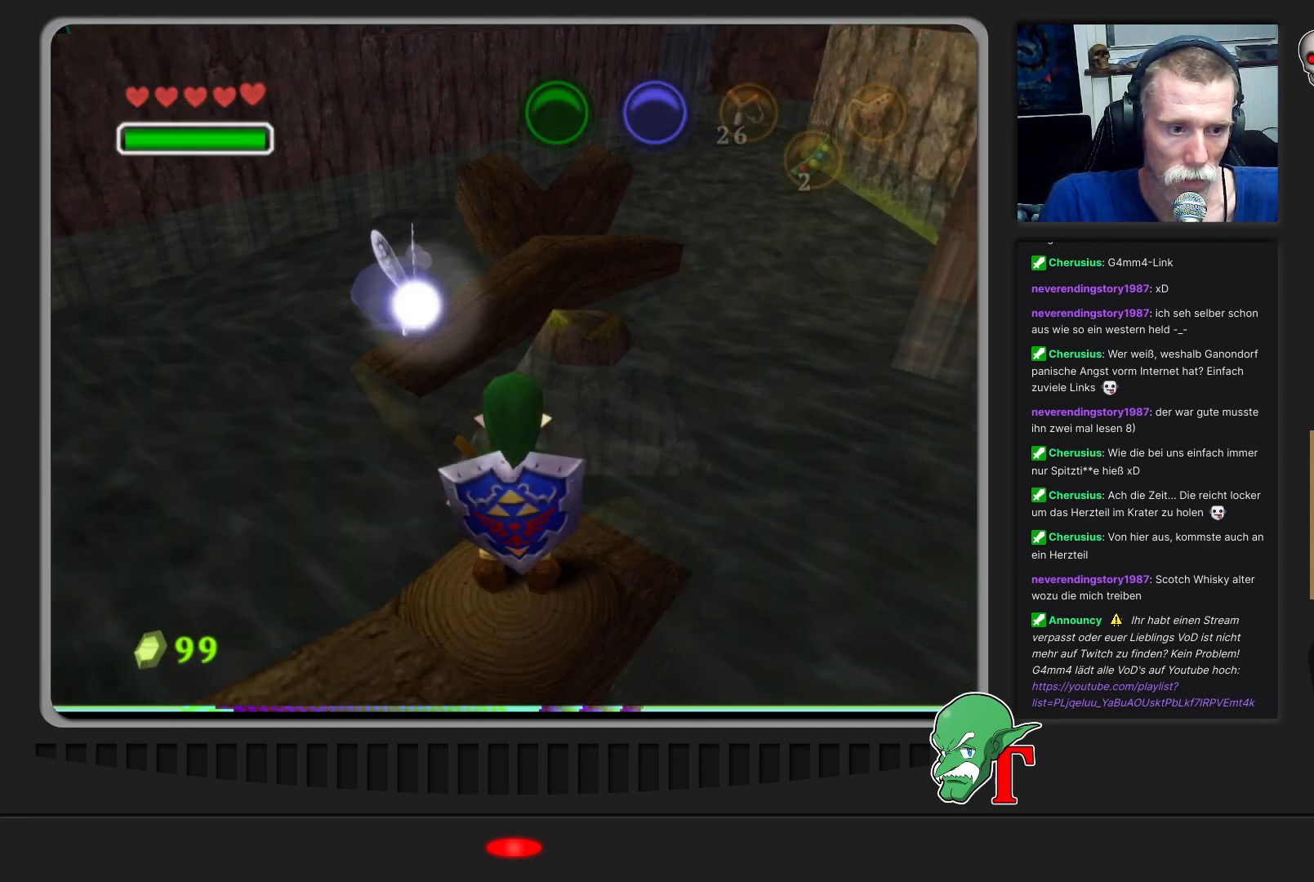
{"buttons": [], "left_stick": "center", "events": [[100, "left_stick", "down-left"], [267, "left_stick", "center"], [333, "Z", "down"], [500, "Z", "up"]]}
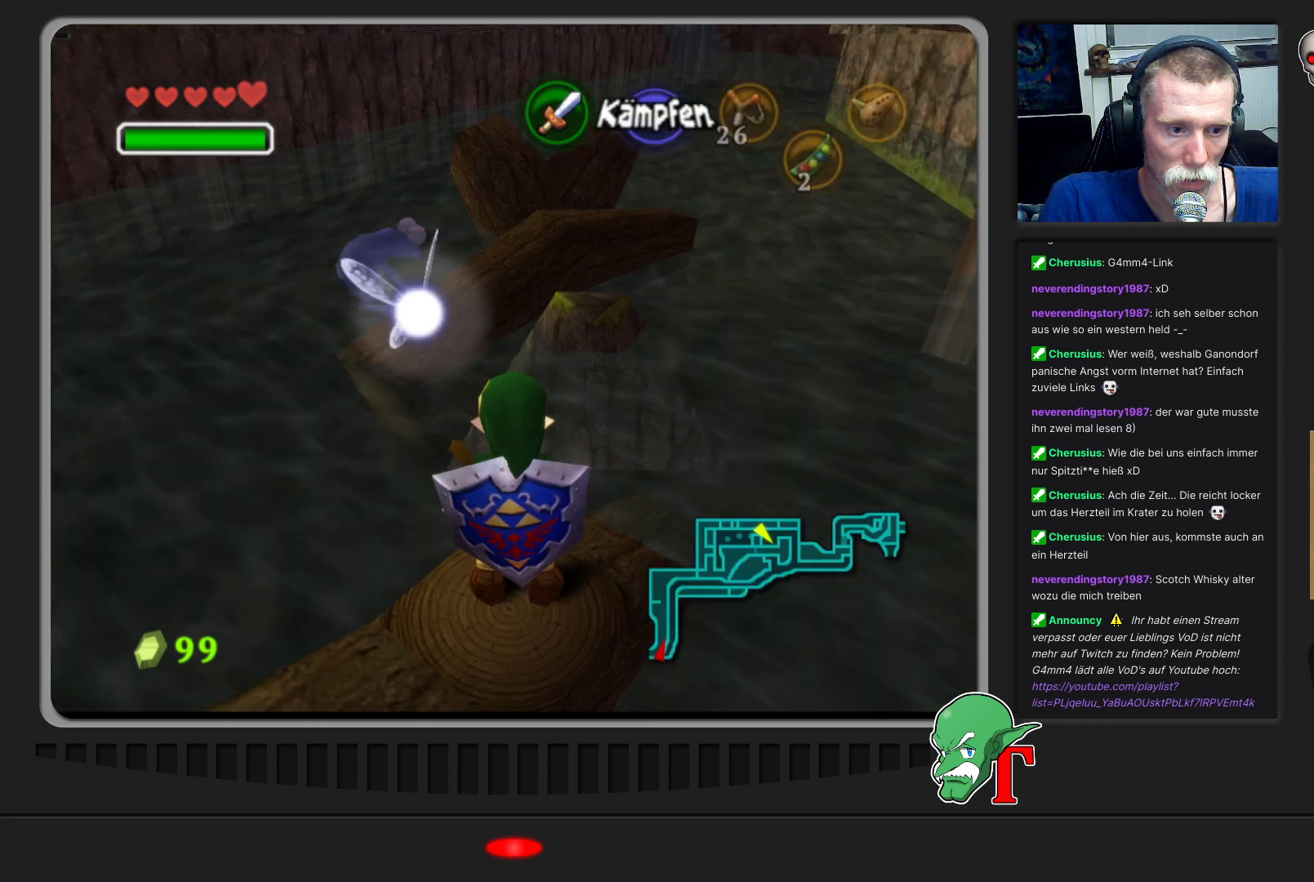
{"buttons": [], "left_stick": "down-left", "events": [[433, "left_stick", "down"], [500, "left_stick", "down-left"]]}
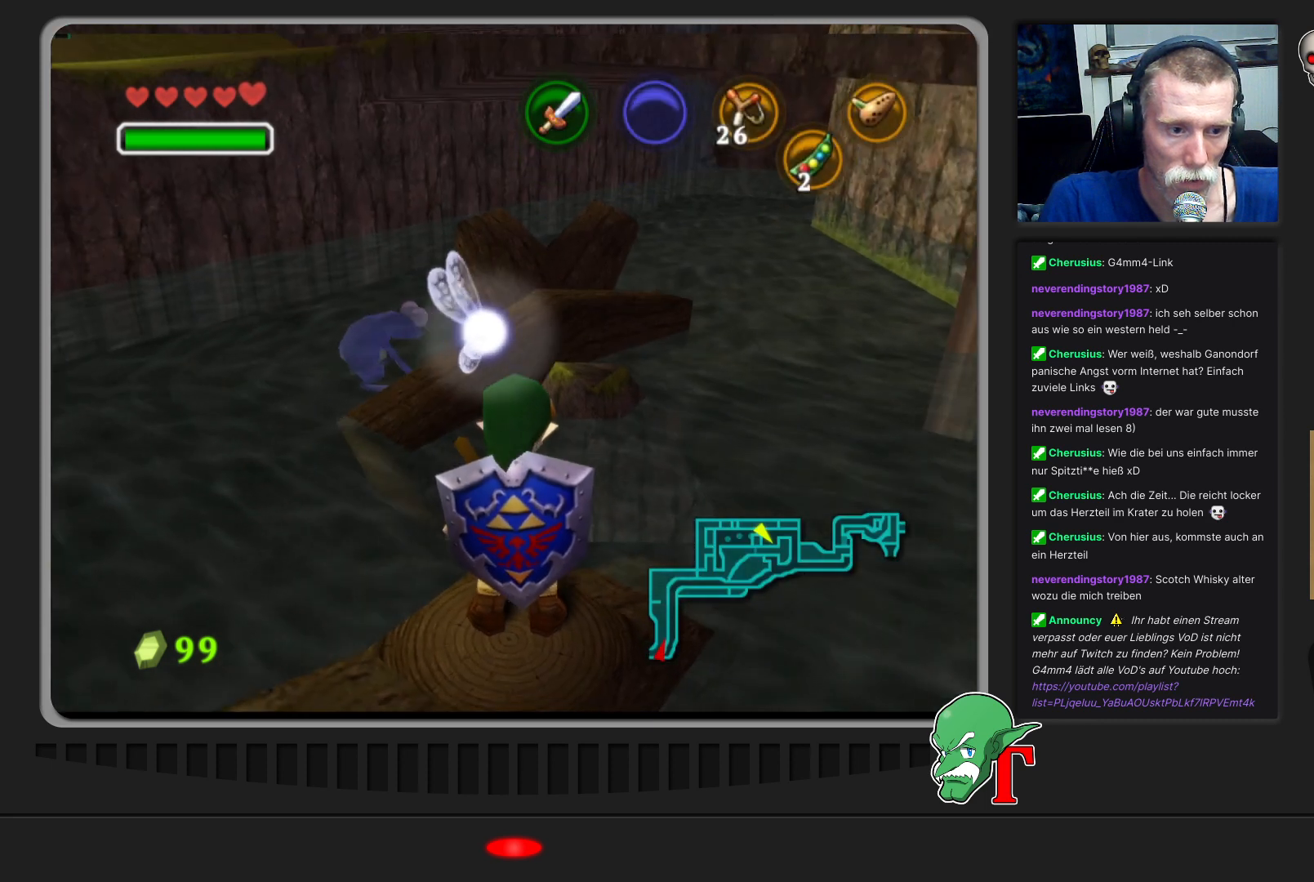
{"buttons": [], "left_stick": "center", "events": [[133, "left_stick", "center"], [200, "Z", "down"], [300, "Z", "up"]]}
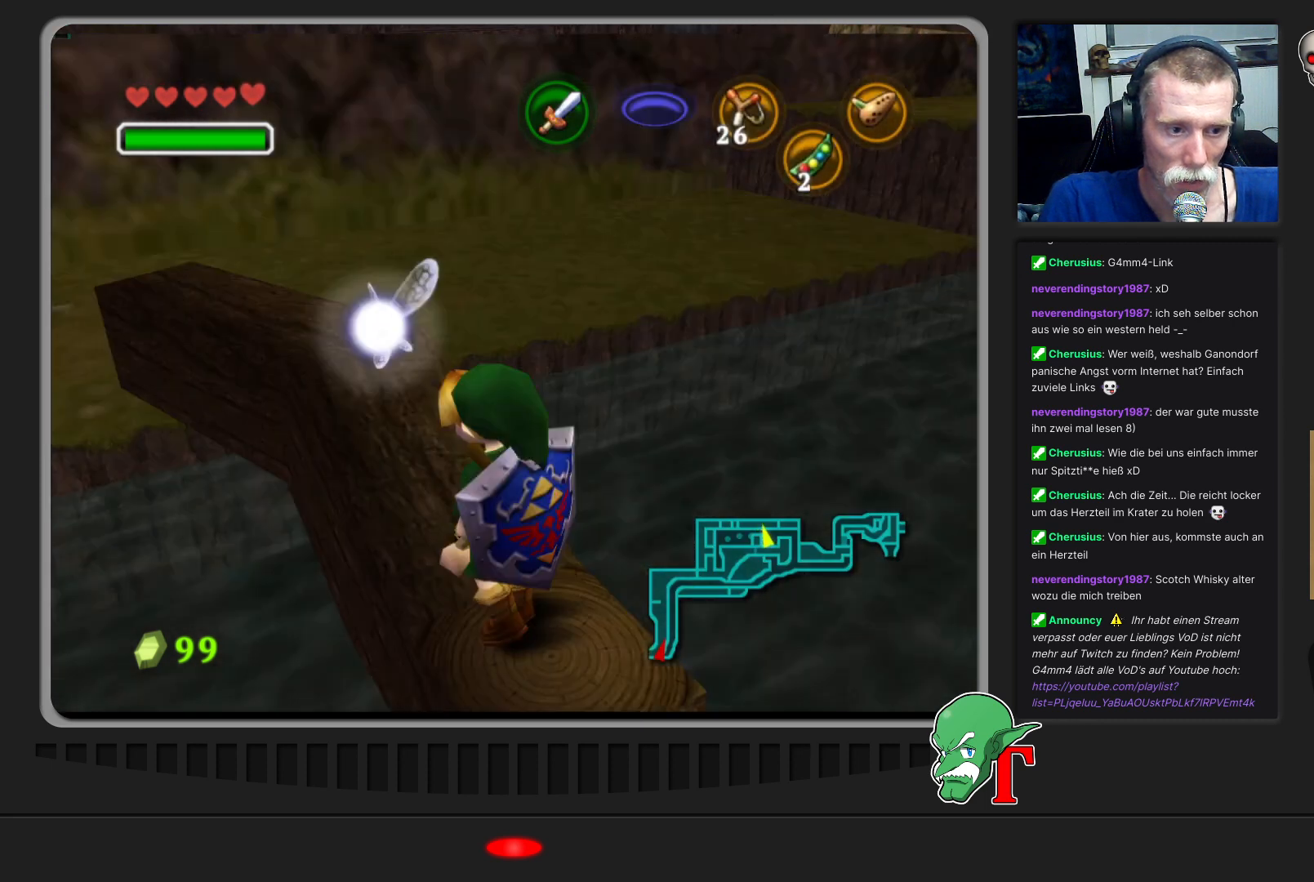
{"buttons": [], "left_stick": "up-right", "events": [[400, "left_stick", "up-right"]]}
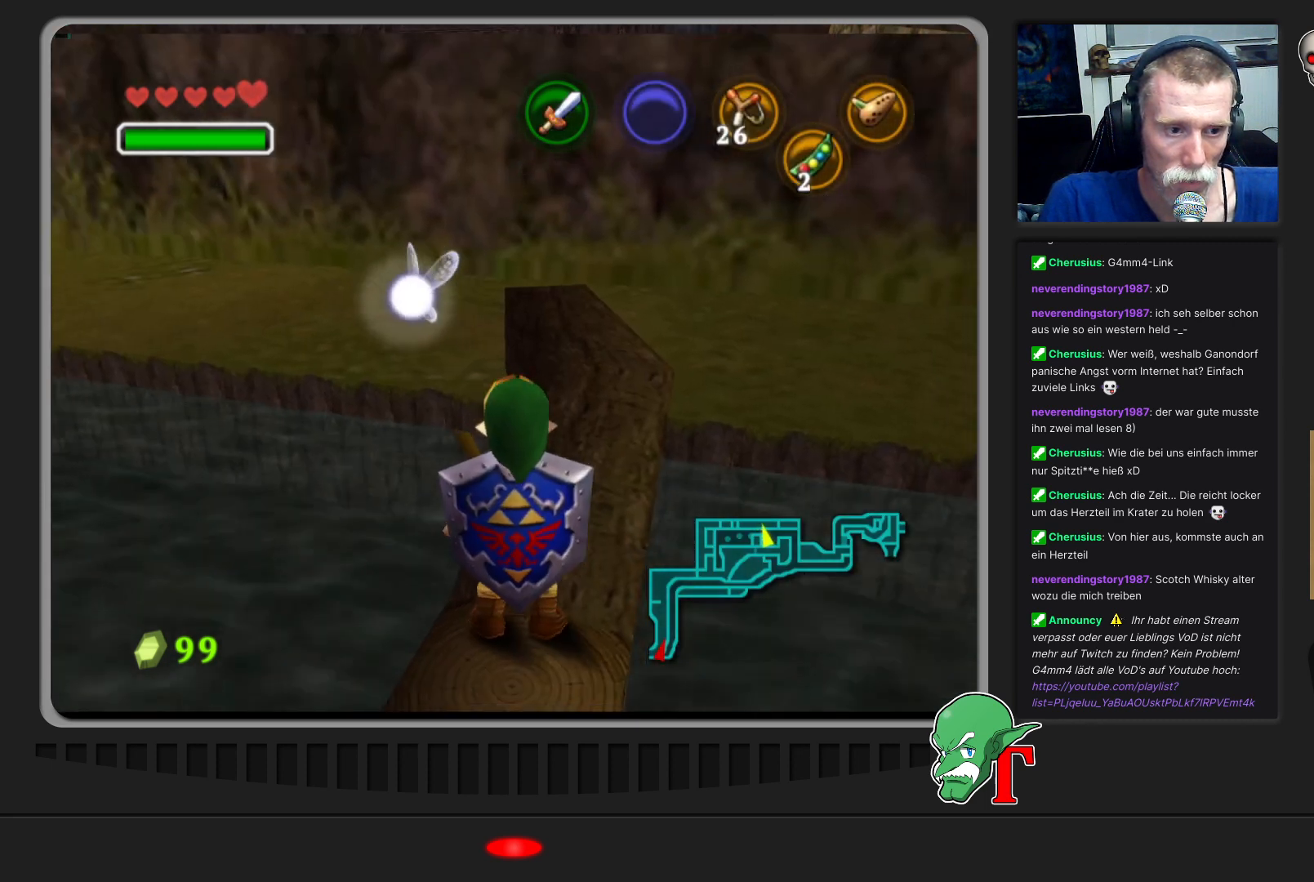
{"buttons": [], "left_stick": "up", "events": [[100, "left_stick", "up"]]}
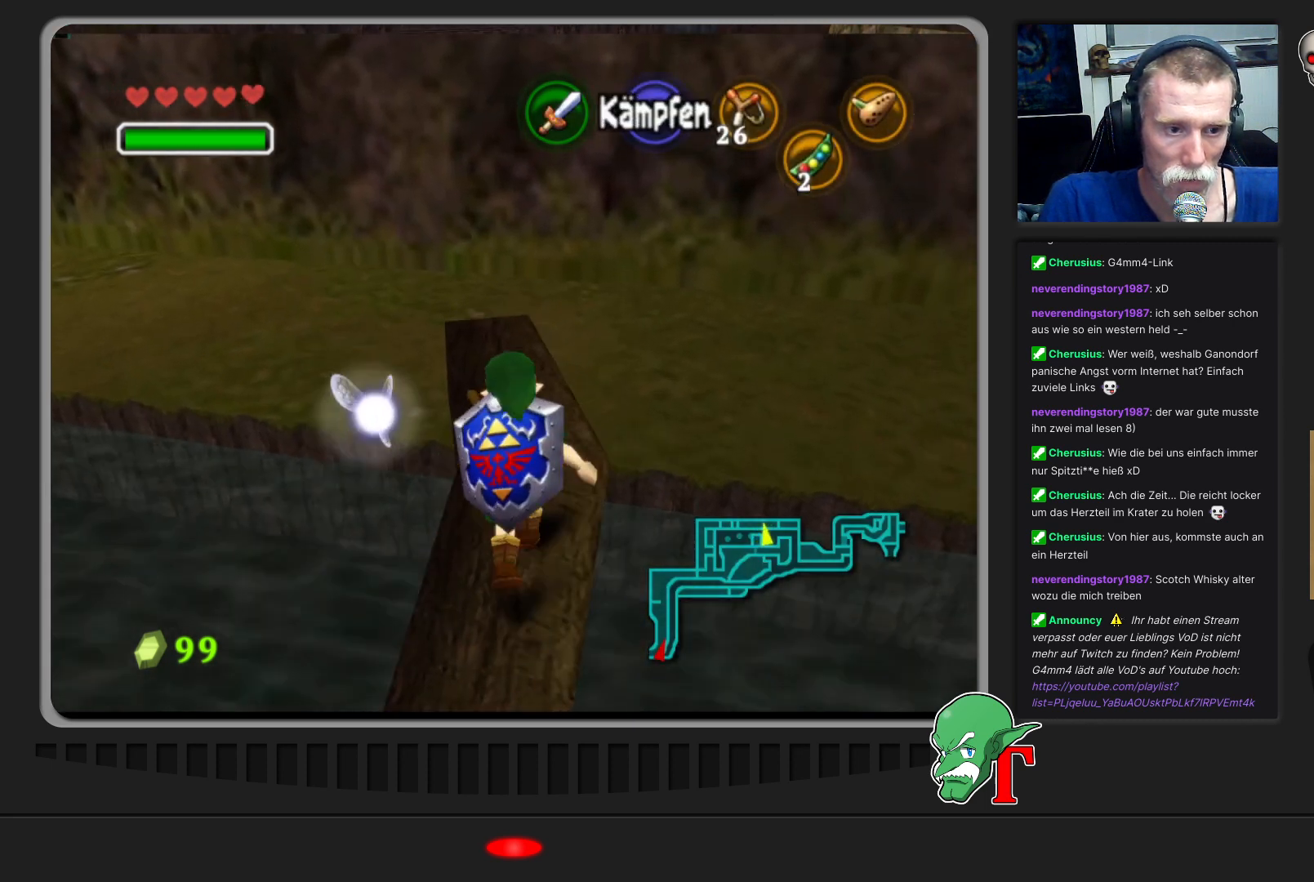
{"buttons": [], "left_stick": "up-right", "events": [[167, "left_stick", "up-right"]]}
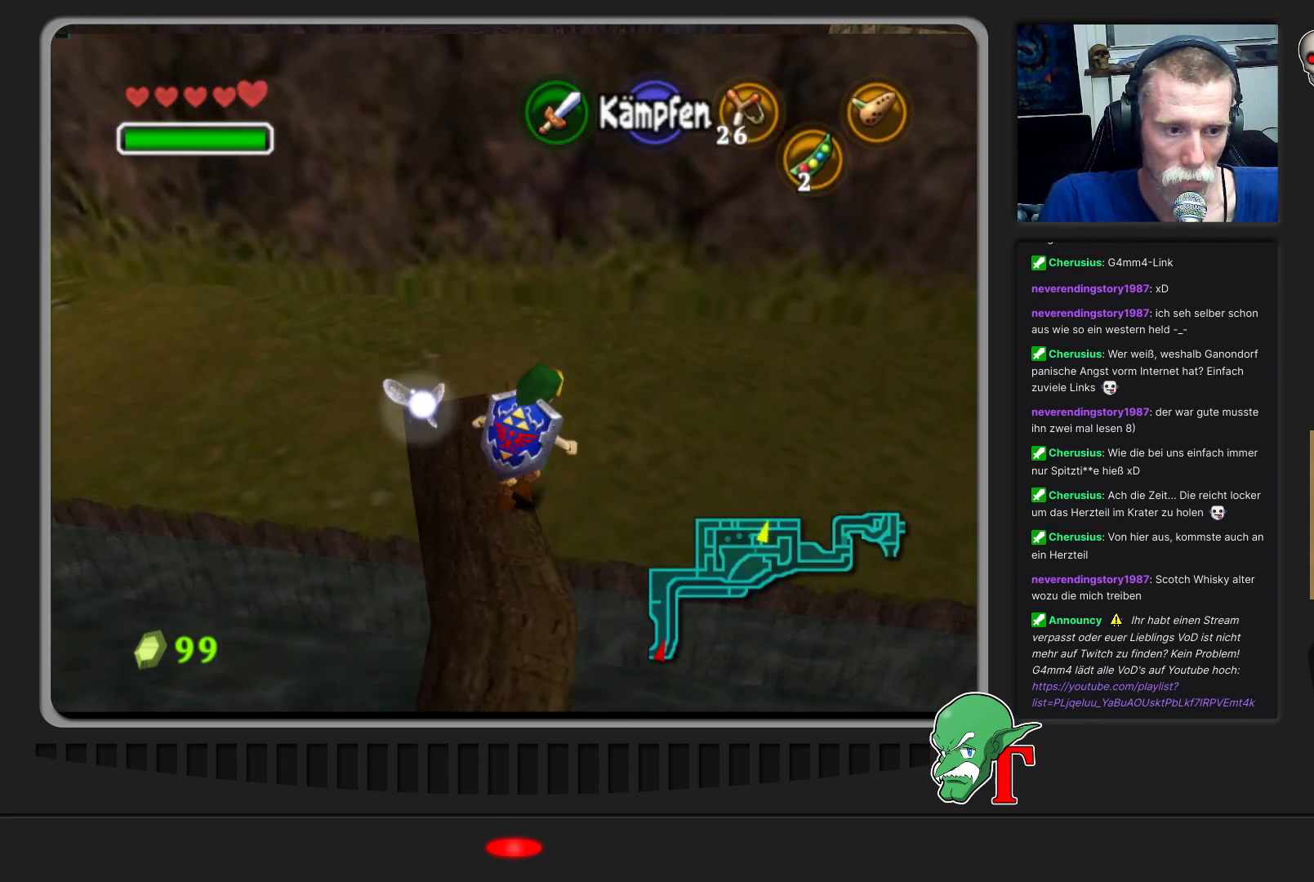
{"buttons": [], "left_stick": "right", "events": [[433, "left_stick", "right"]]}